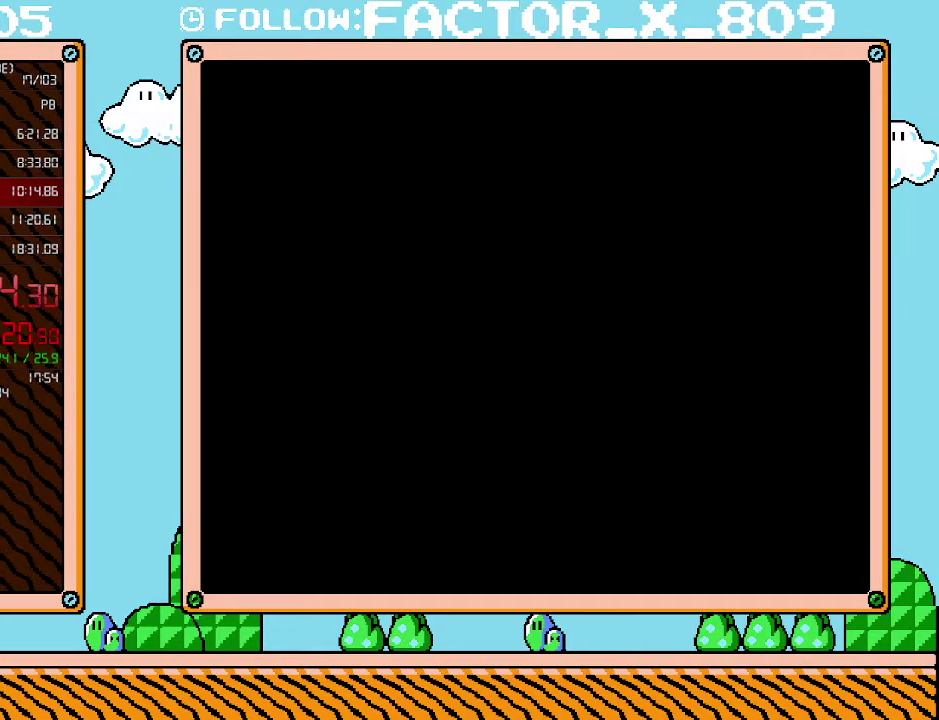
Gameplay with a controller (Nintendo layout); each line is a JSON object with the inputs held at the frame after it. "events" lists button and stick changes between this image and that frame as [ms after this image, input, new state], when the widget could be followed in between. Not read: L3 R3.
{"buttons": ["DPAD_RIGHT"], "events": [[333, "DPAD_RIGHT", "down"]]}
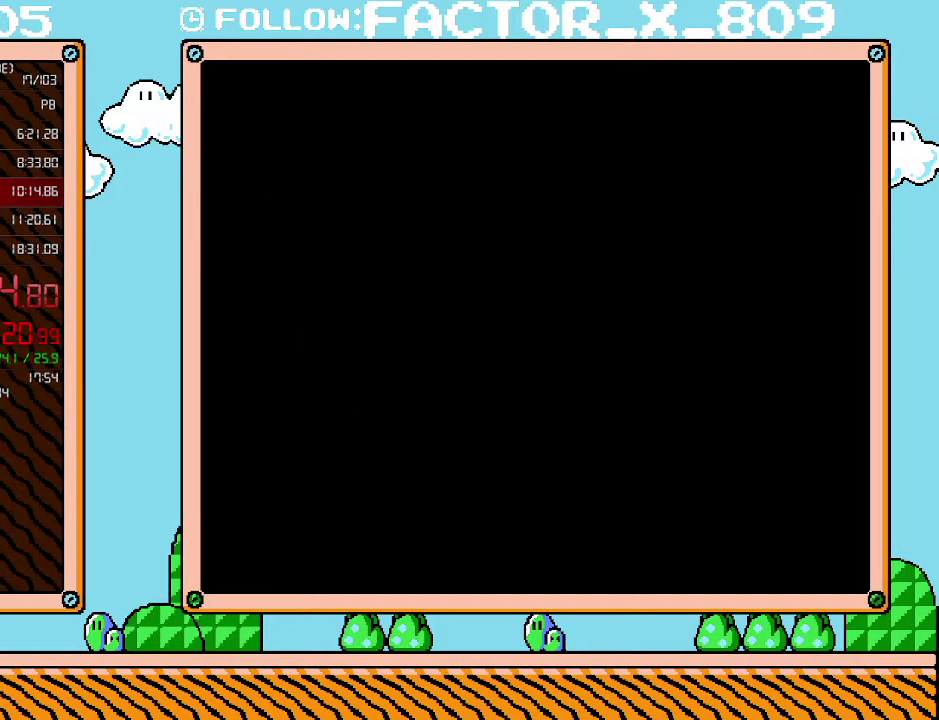
{"buttons": ["DPAD_RIGHT"], "events": []}
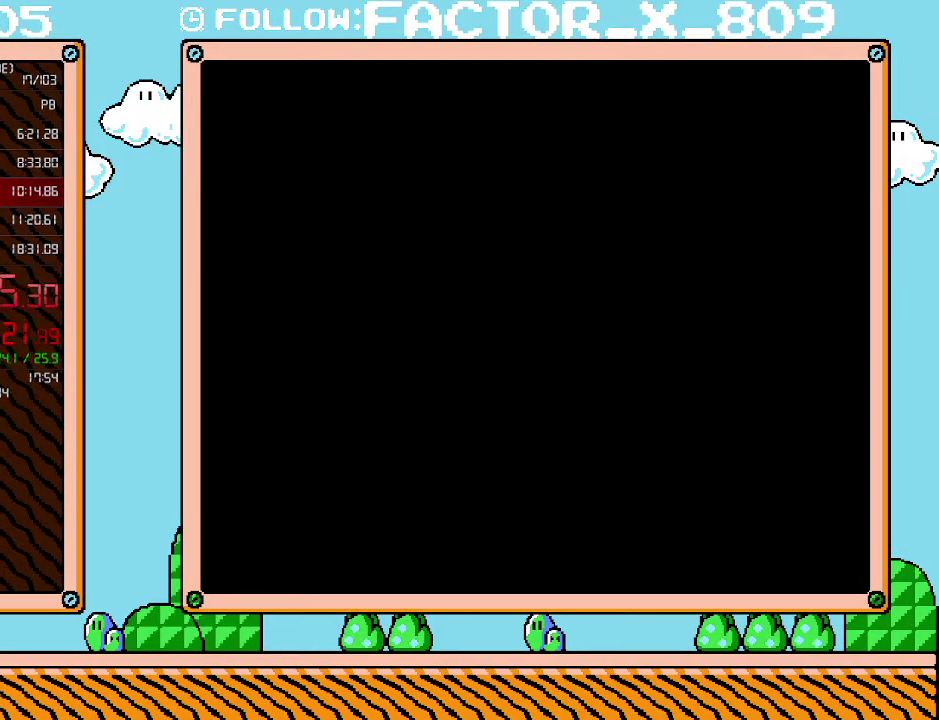
{"buttons": [], "events": [[50, "DPAD_RIGHT", "up"]]}
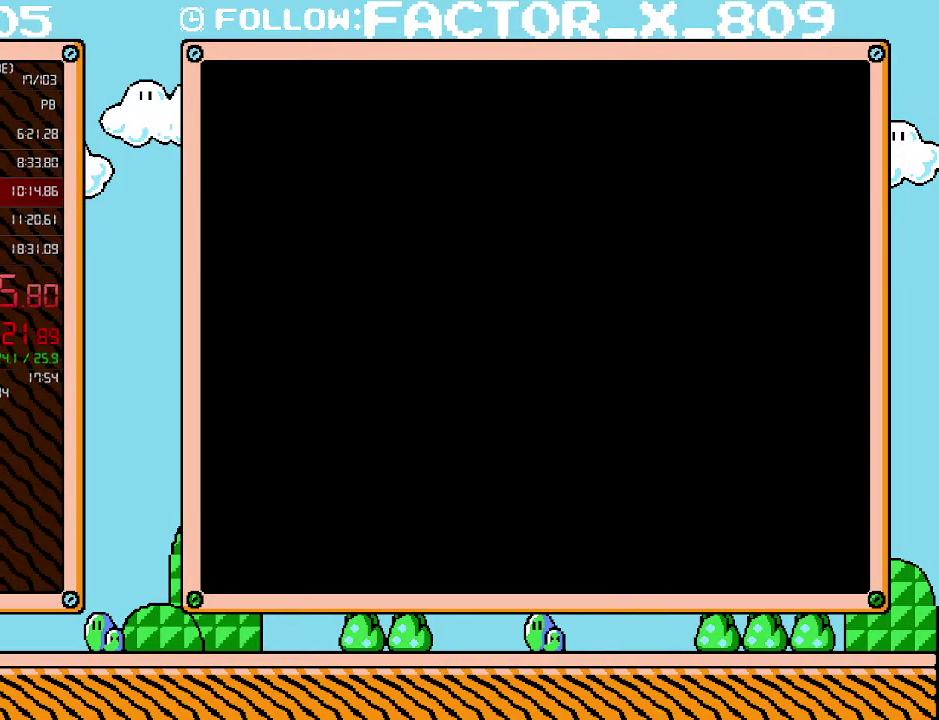
{"buttons": [], "events": []}
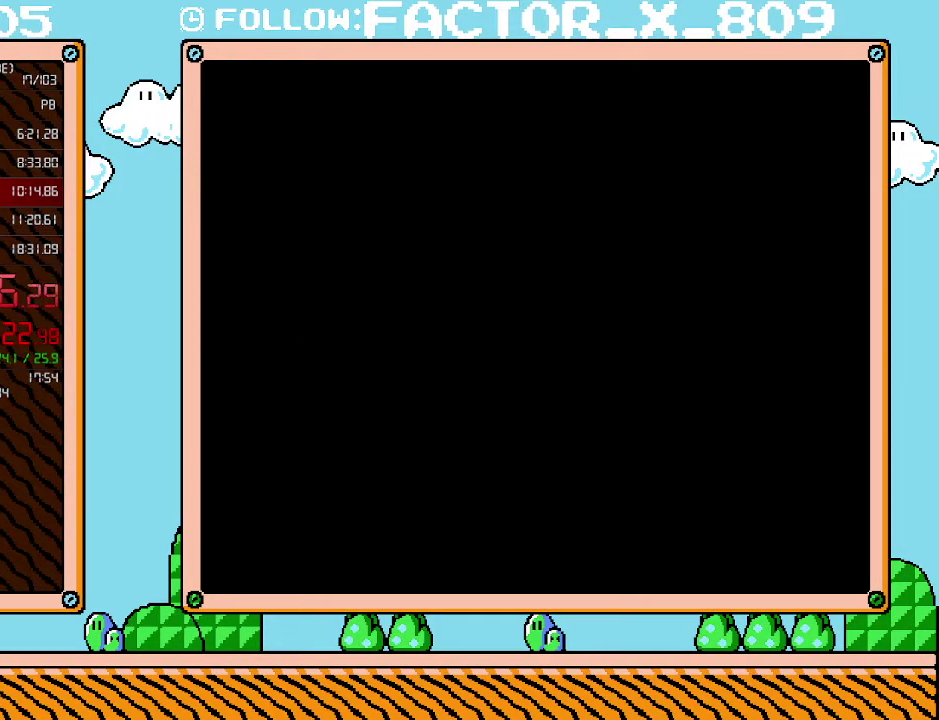
{"buttons": [], "events": []}
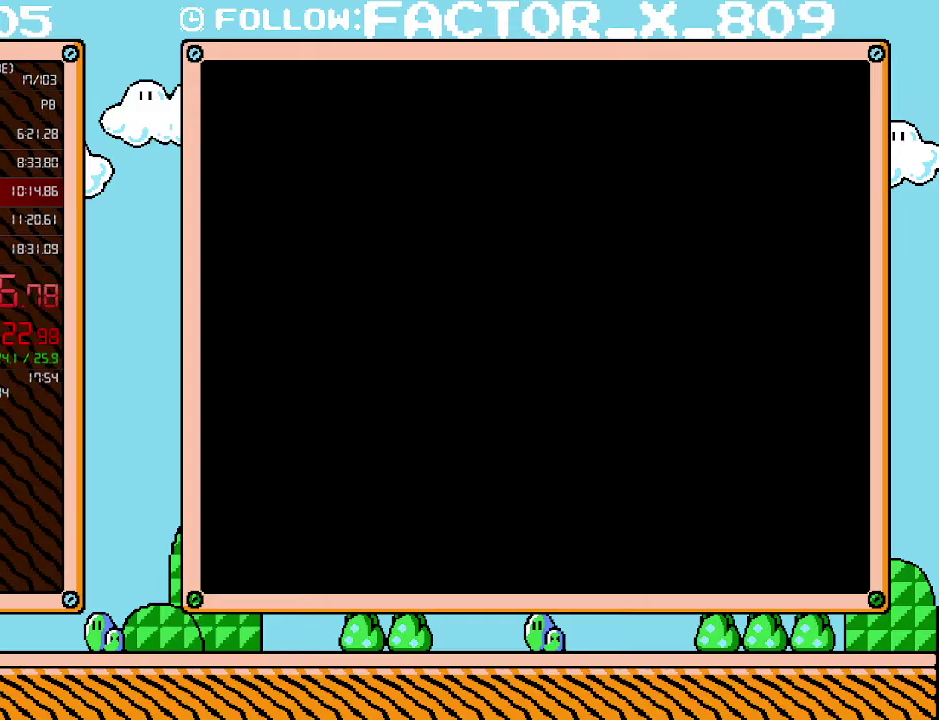
{"buttons": [], "events": []}
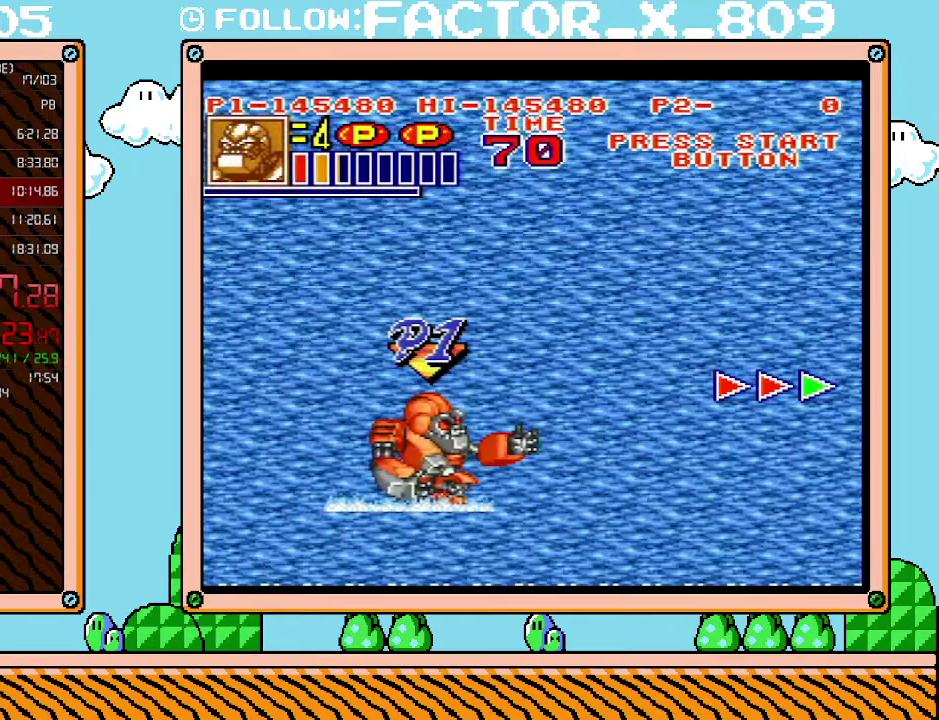
{"buttons": ["L1"], "events": [[133, "L1", "down"]]}
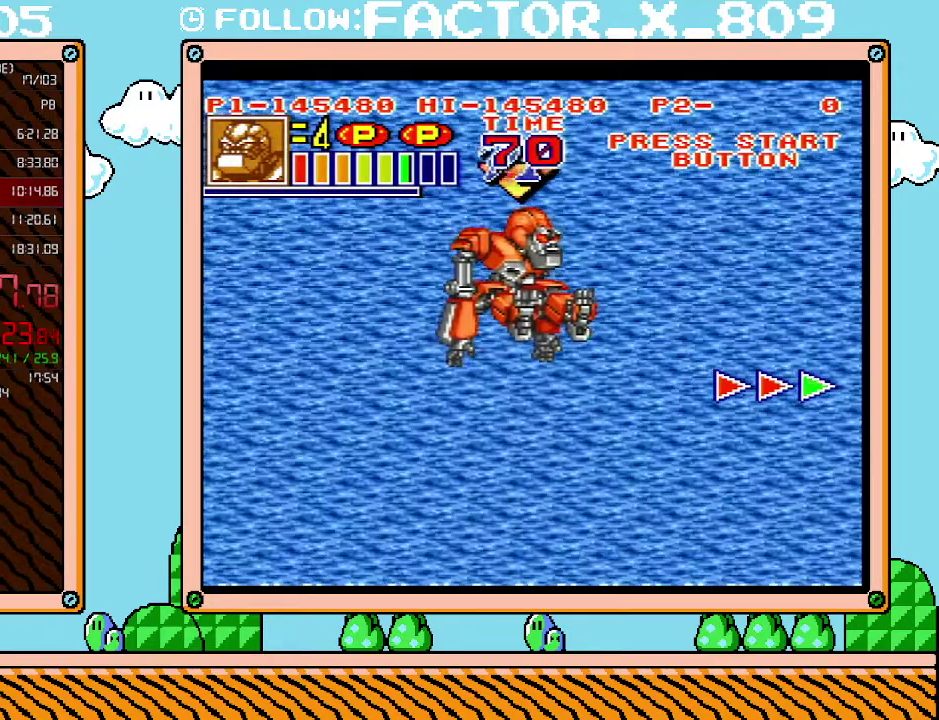
{"buttons": ["L1"], "events": []}
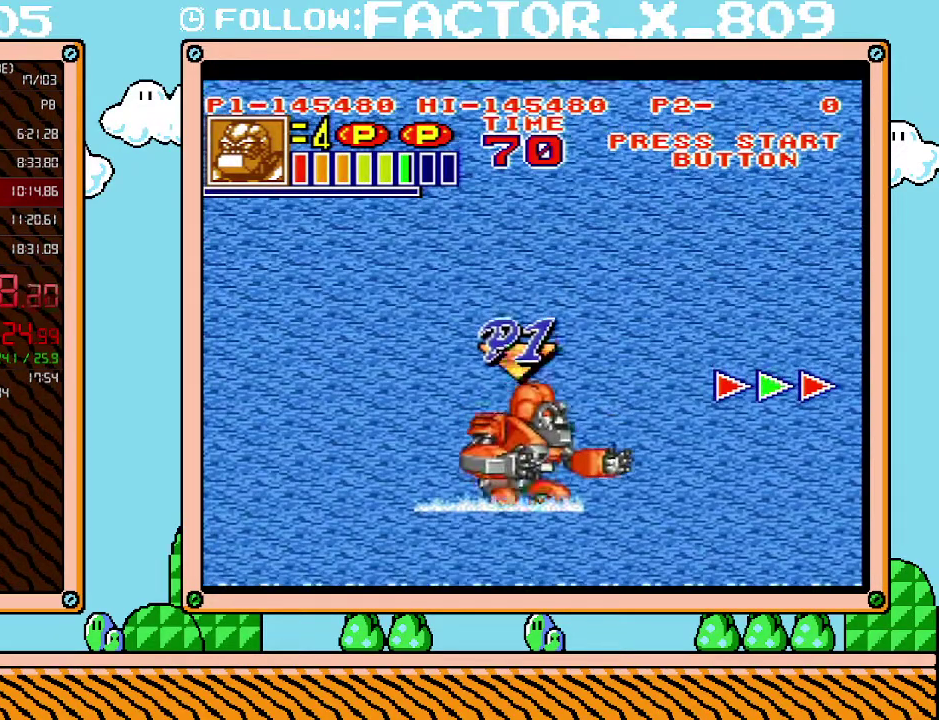
{"buttons": ["L1"], "events": []}
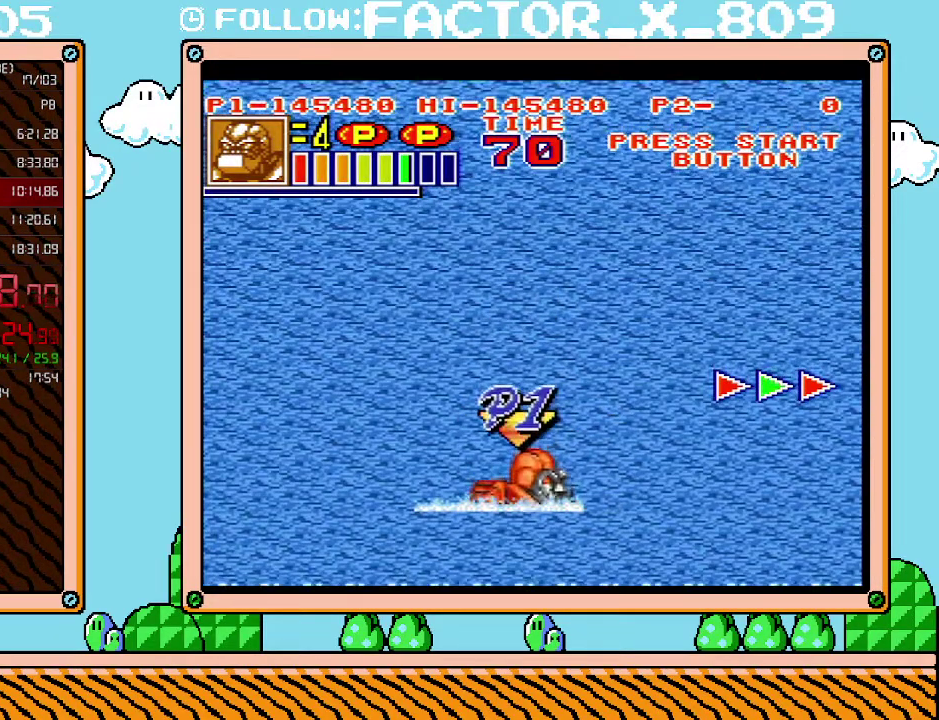
{"buttons": ["L1"], "events": []}
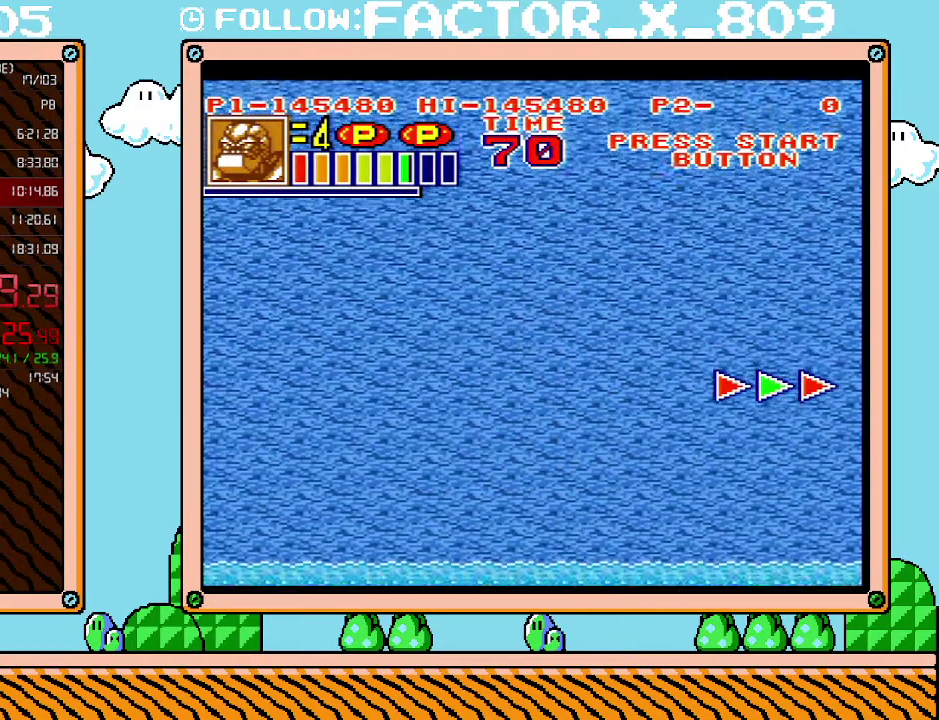
{"buttons": ["L1"], "events": []}
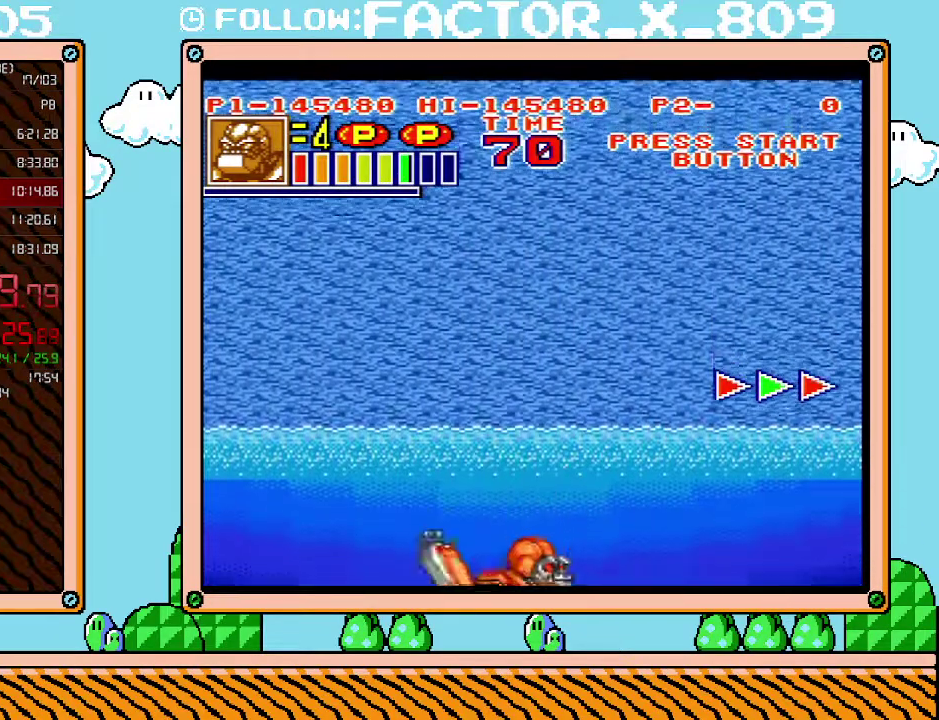
{"buttons": ["L1"], "events": []}
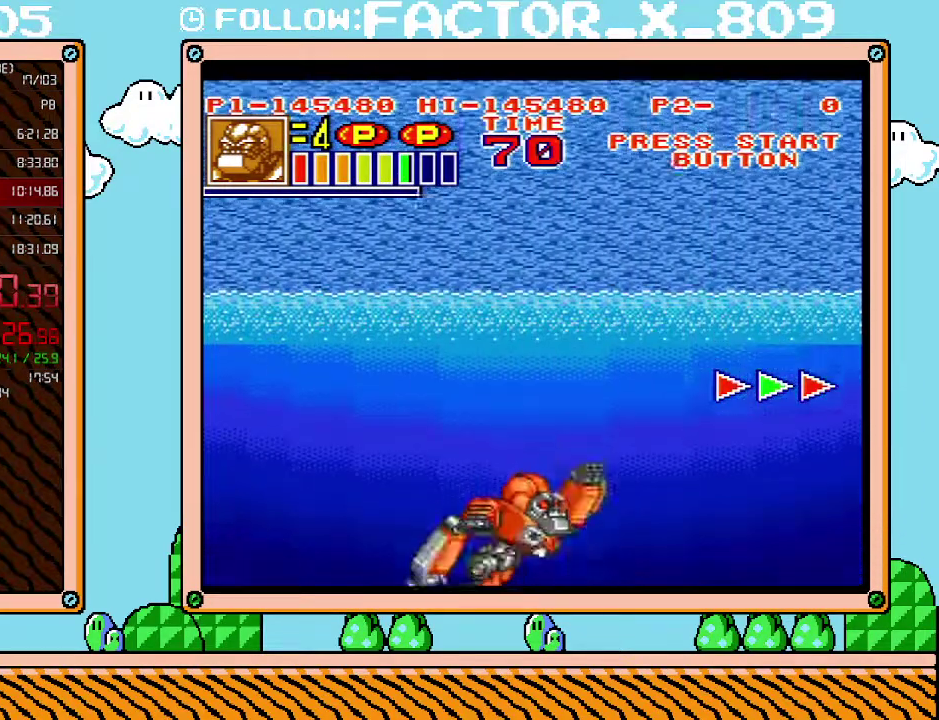
{"buttons": ["L1"], "events": []}
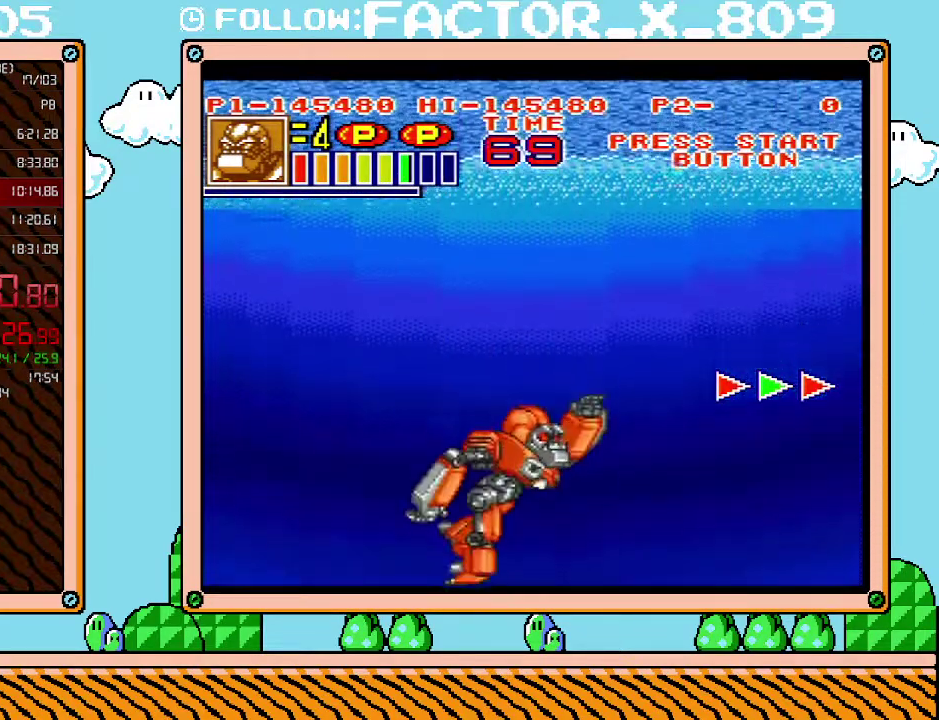
{"buttons": ["L1"], "events": []}
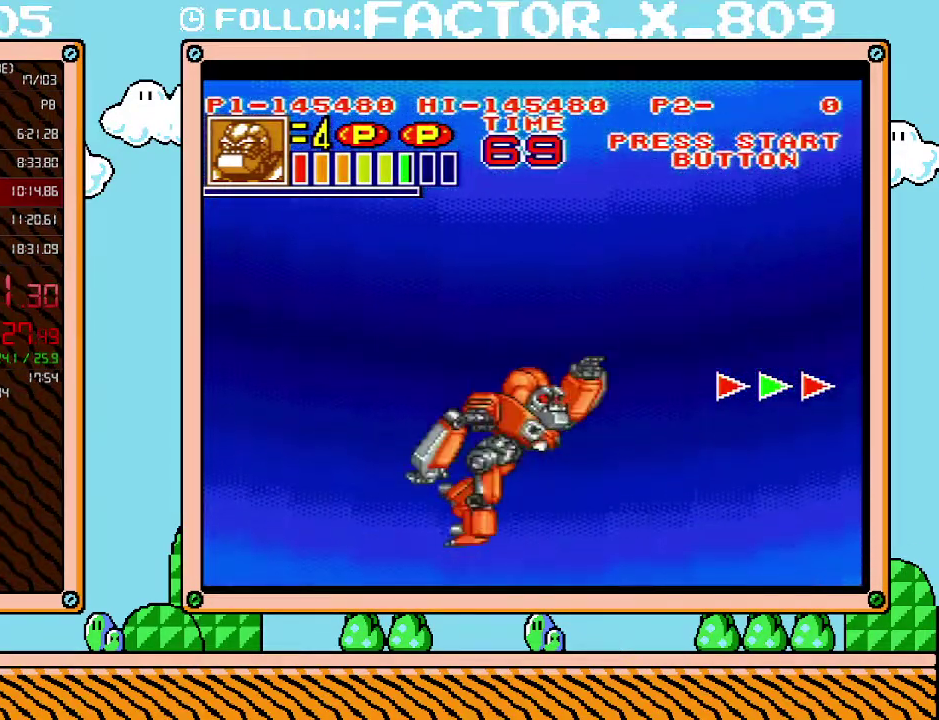
{"buttons": ["L1"], "events": []}
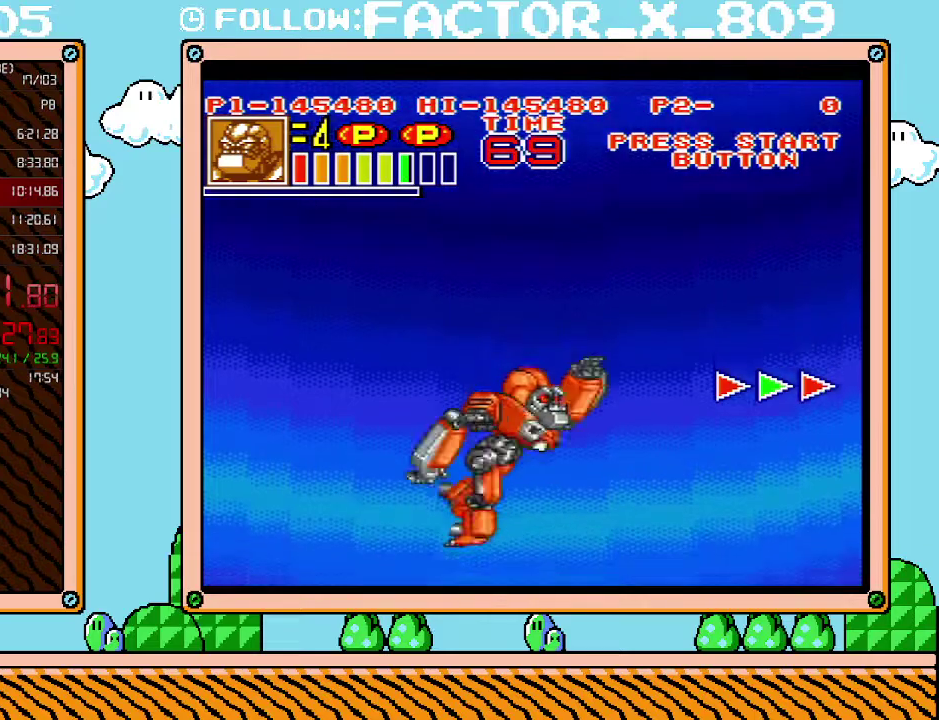
{"buttons": ["L1"], "events": []}
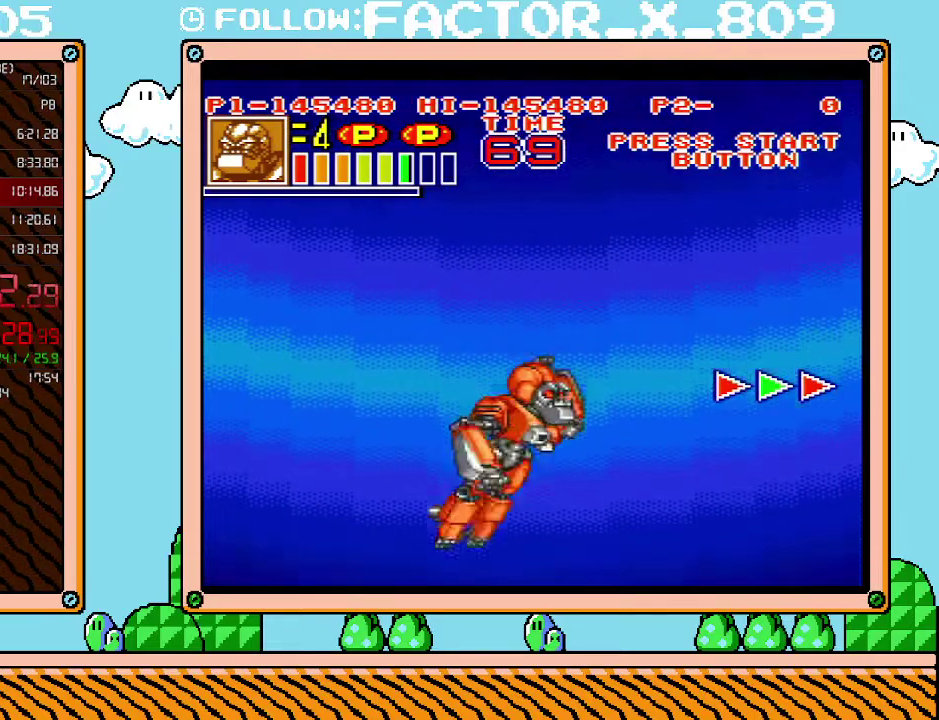
{"buttons": ["L1"], "events": []}
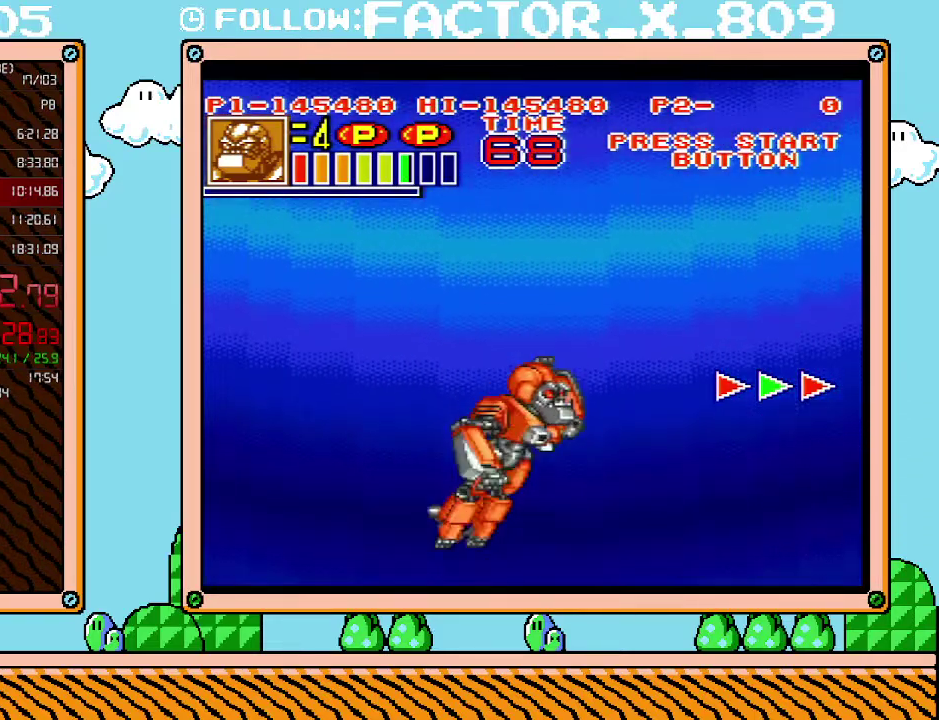
{"buttons": ["L1"], "events": []}
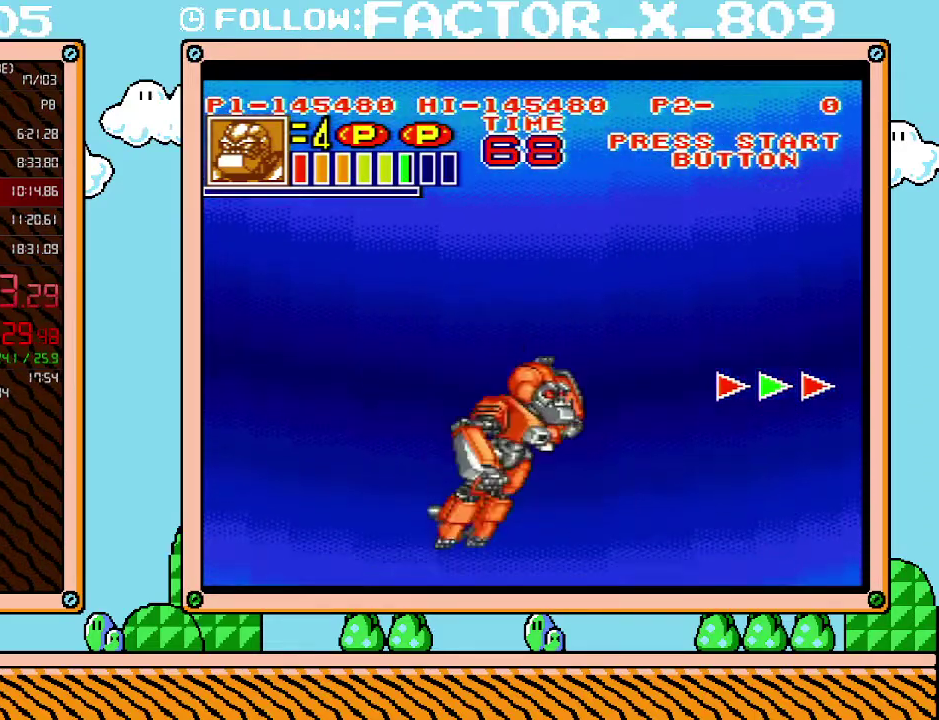
{"buttons": ["L1"], "events": []}
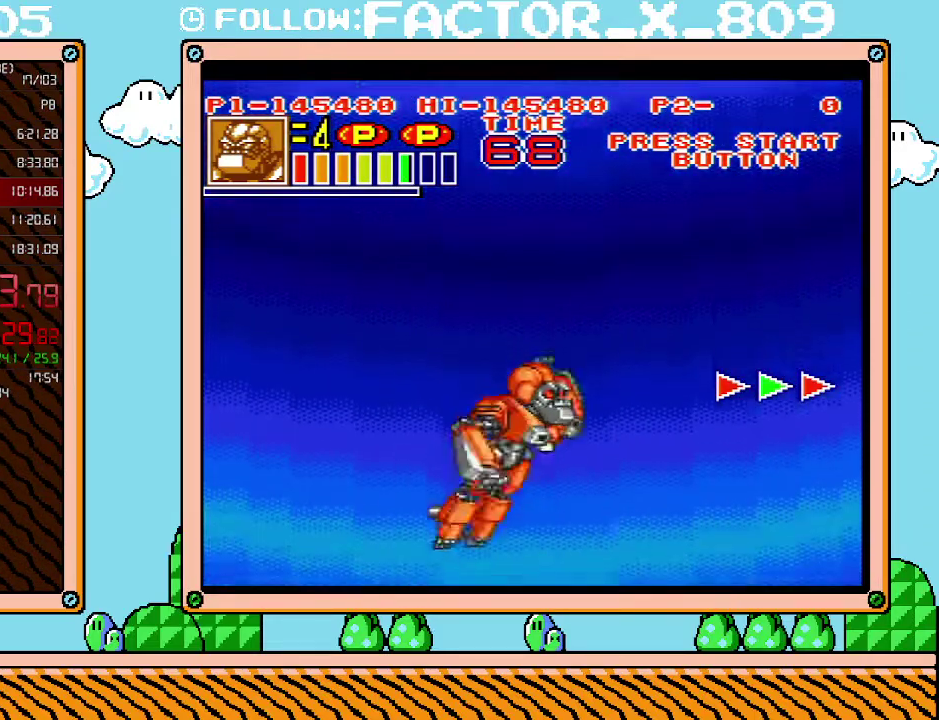
{"buttons": ["L1"], "events": []}
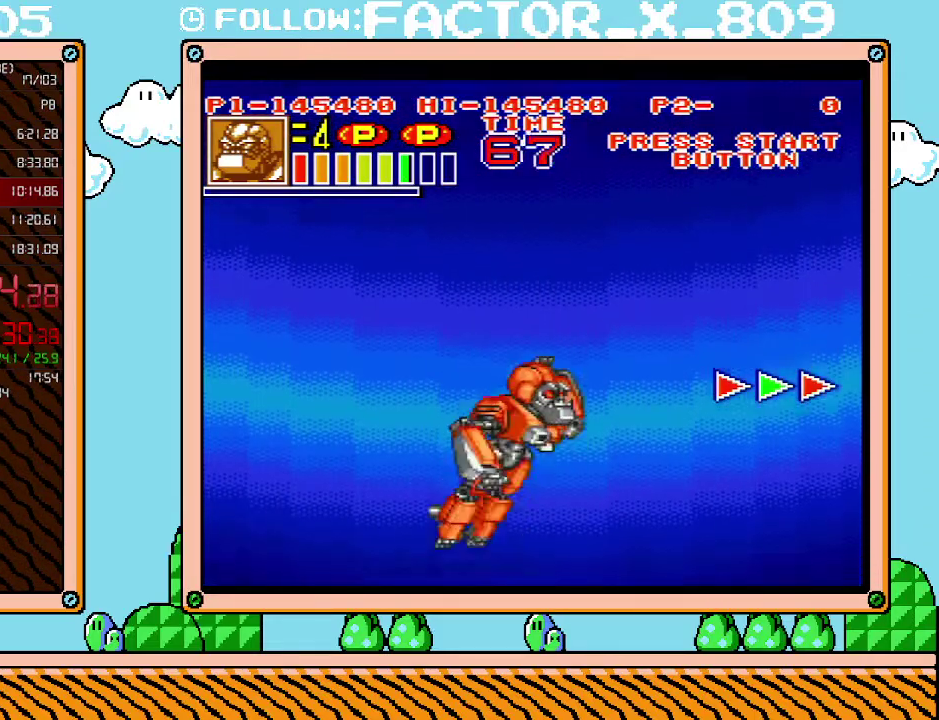
{"buttons": ["L1"], "events": []}
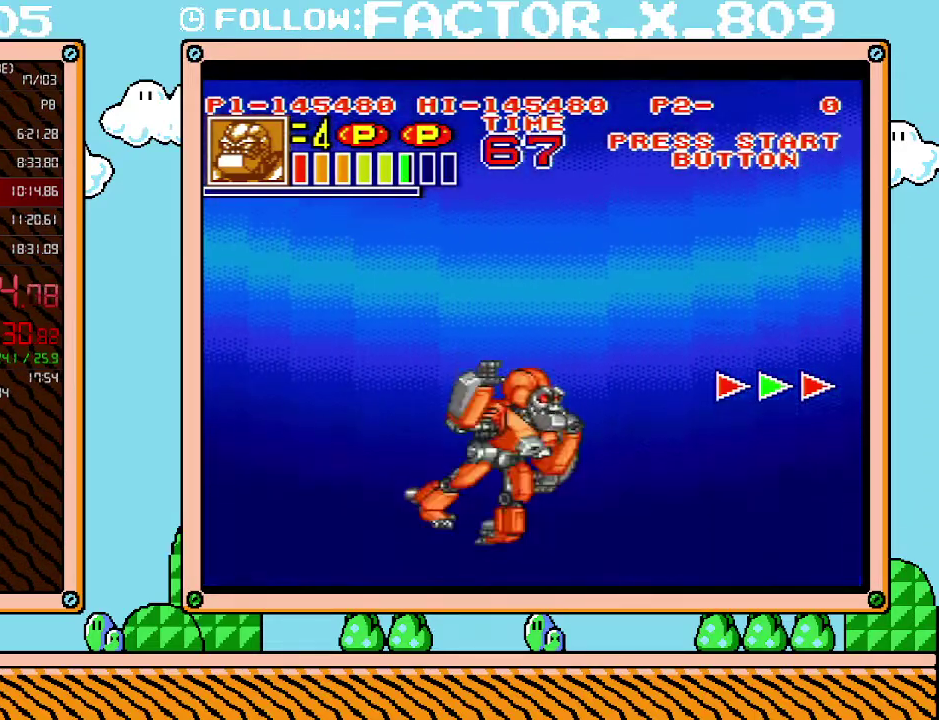
{"buttons": ["L1"], "events": []}
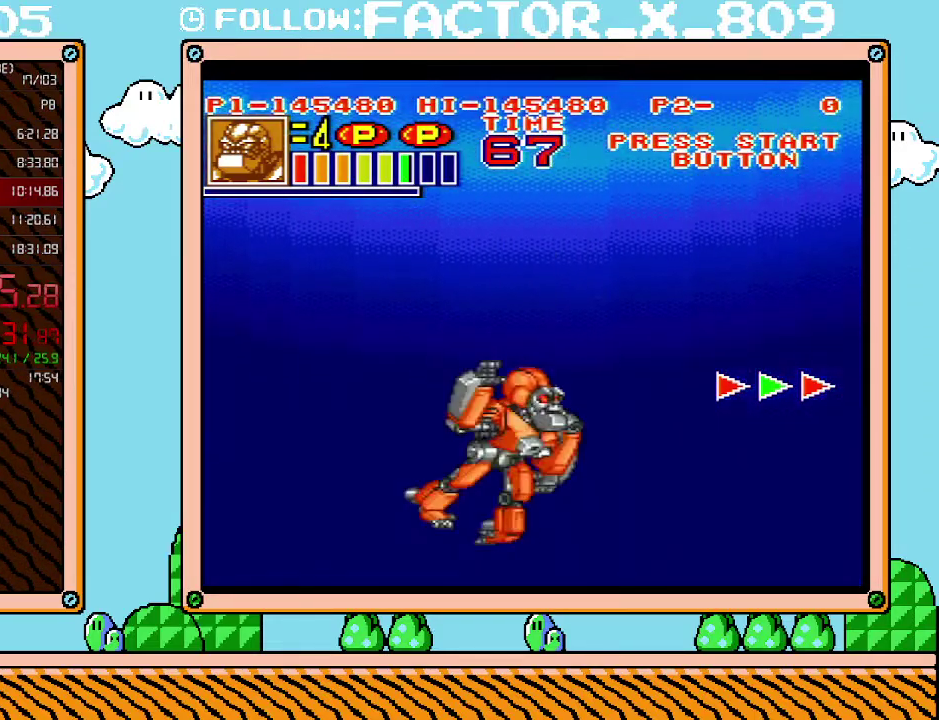
{"buttons": ["L1"], "events": []}
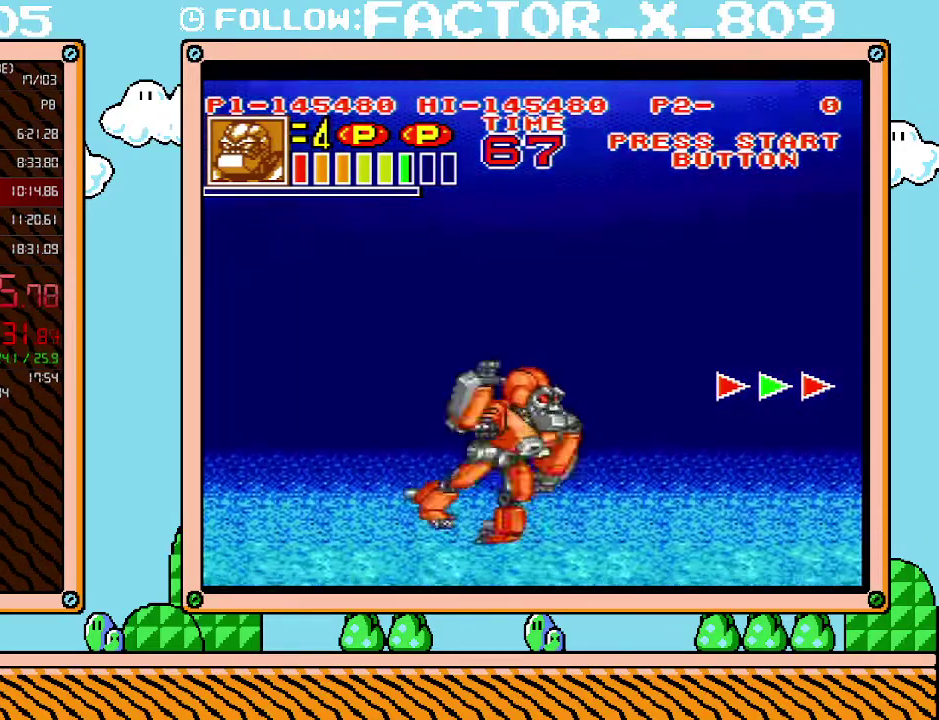
{"buttons": ["L1"], "events": []}
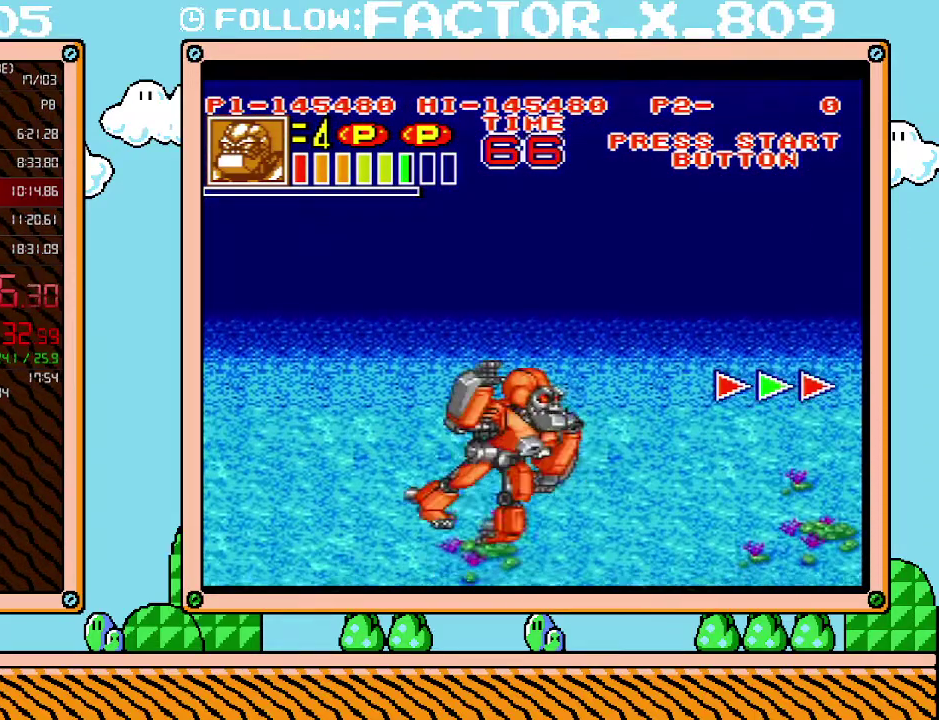
{"buttons": ["L1"], "events": []}
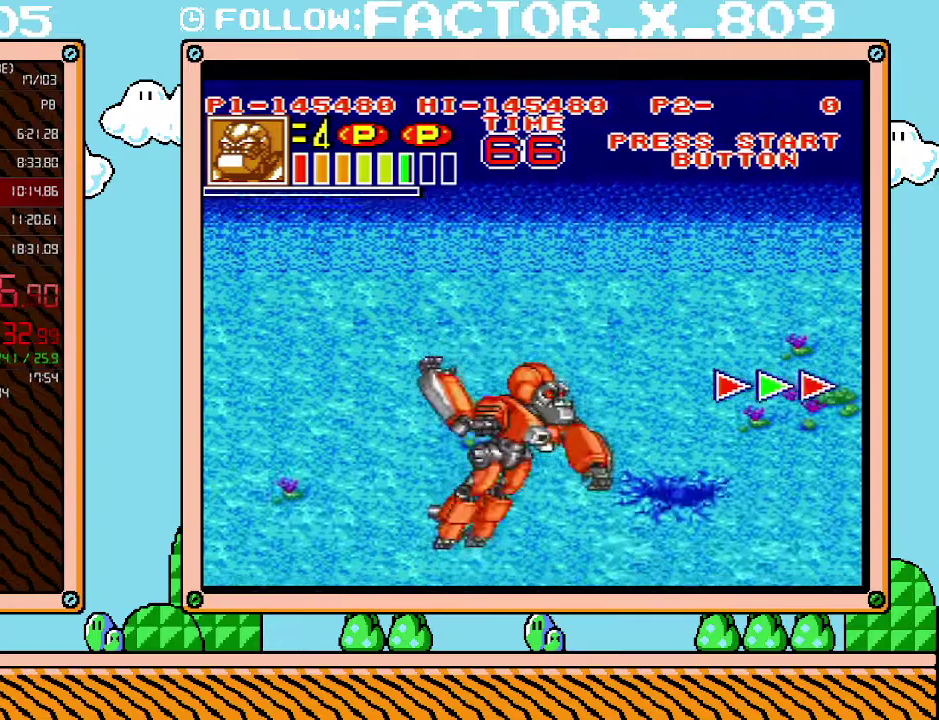
{"buttons": ["L1"], "events": []}
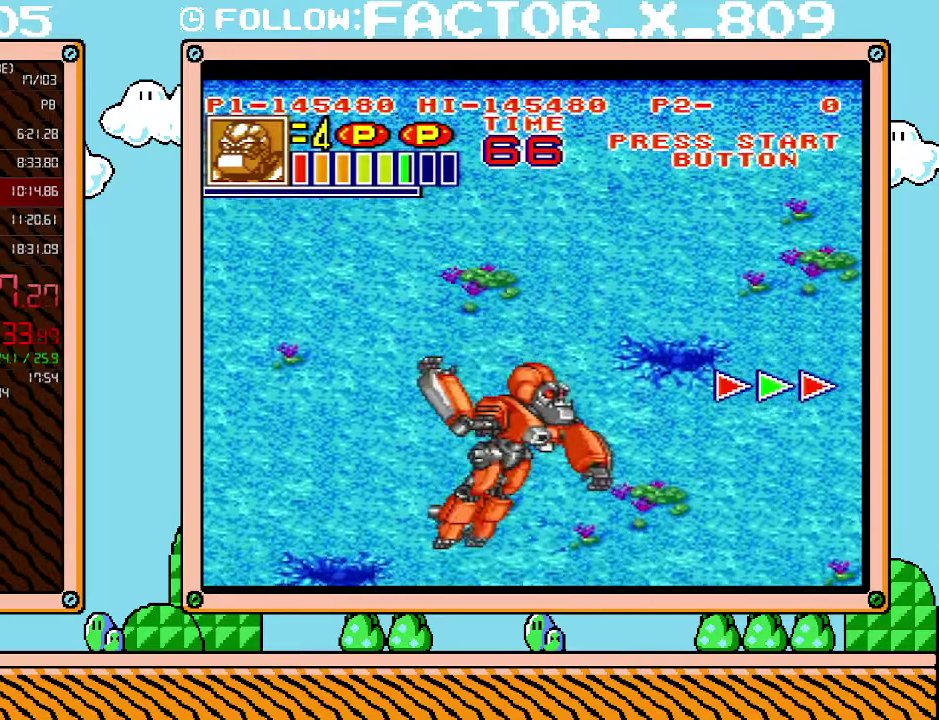
{"buttons": ["L1"], "events": []}
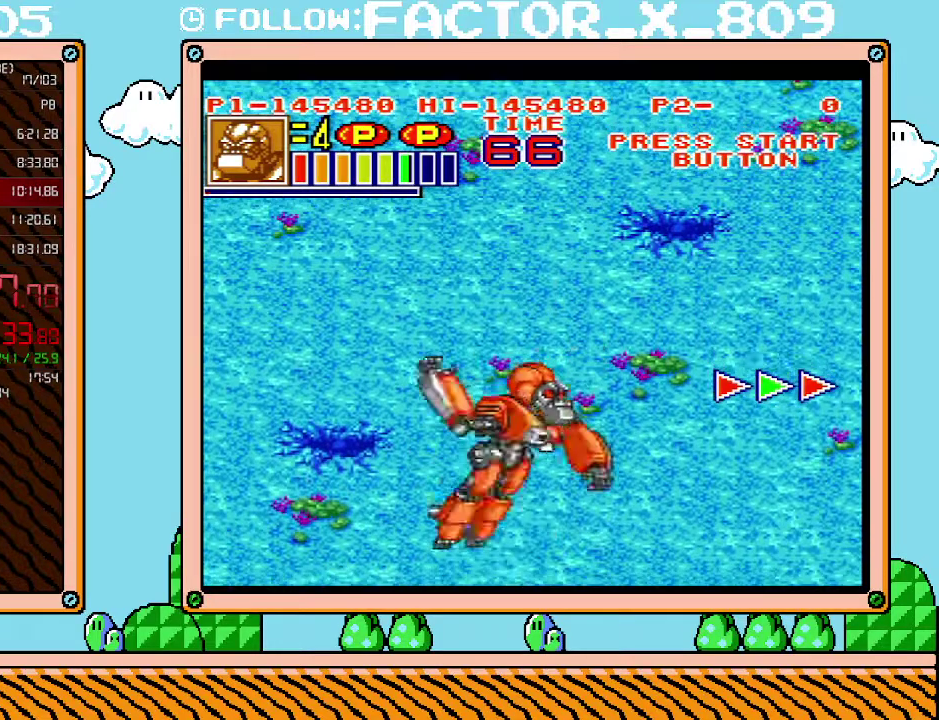
{"buttons": ["L1"], "events": []}
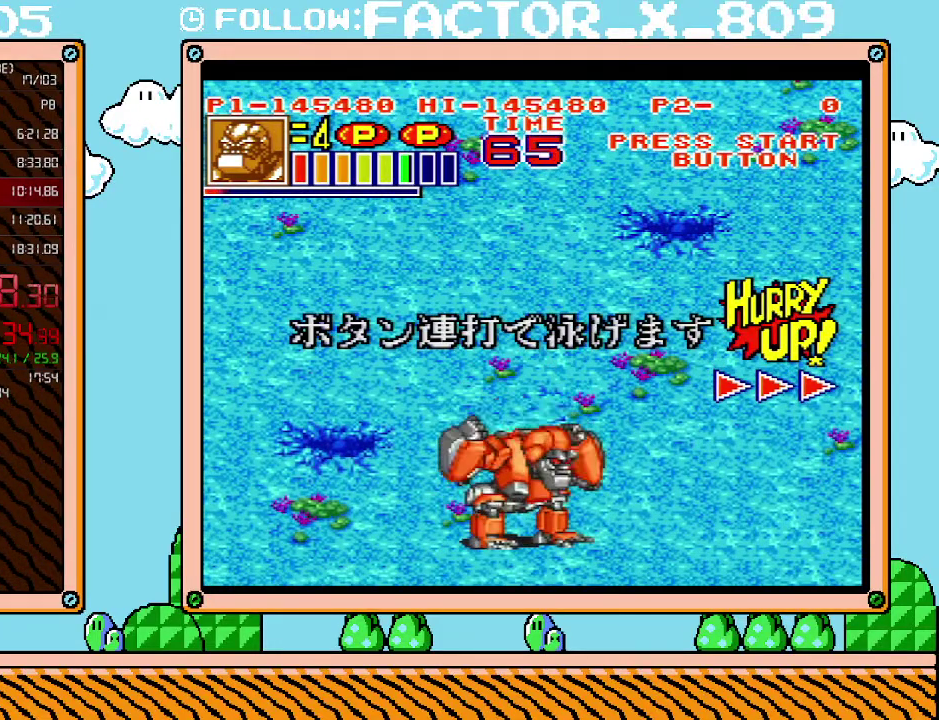
{"buttons": ["L1"], "events": []}
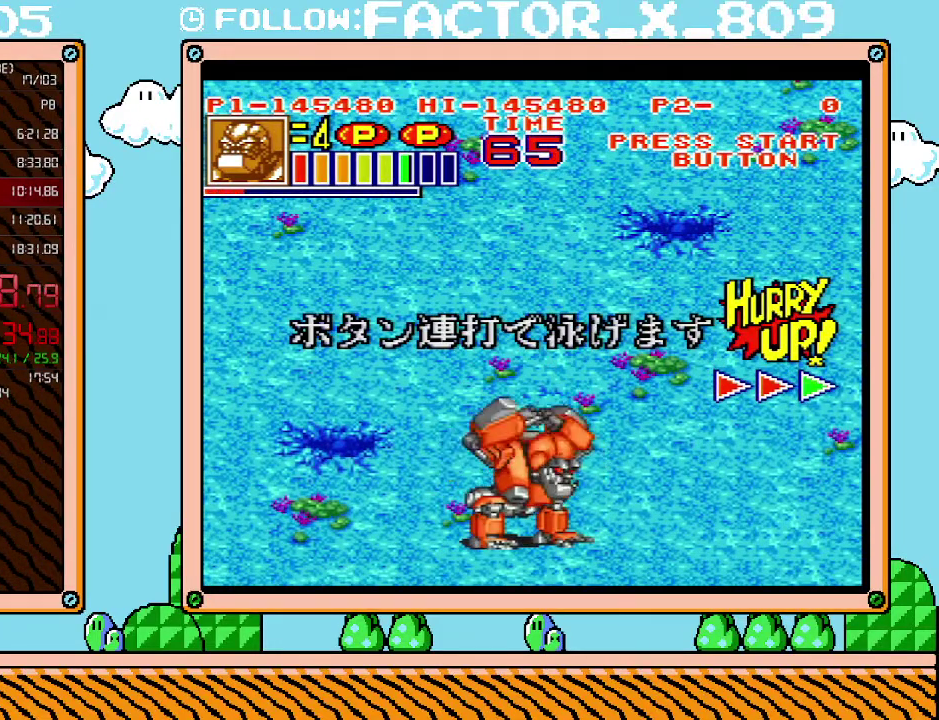
{"buttons": ["L1"], "events": []}